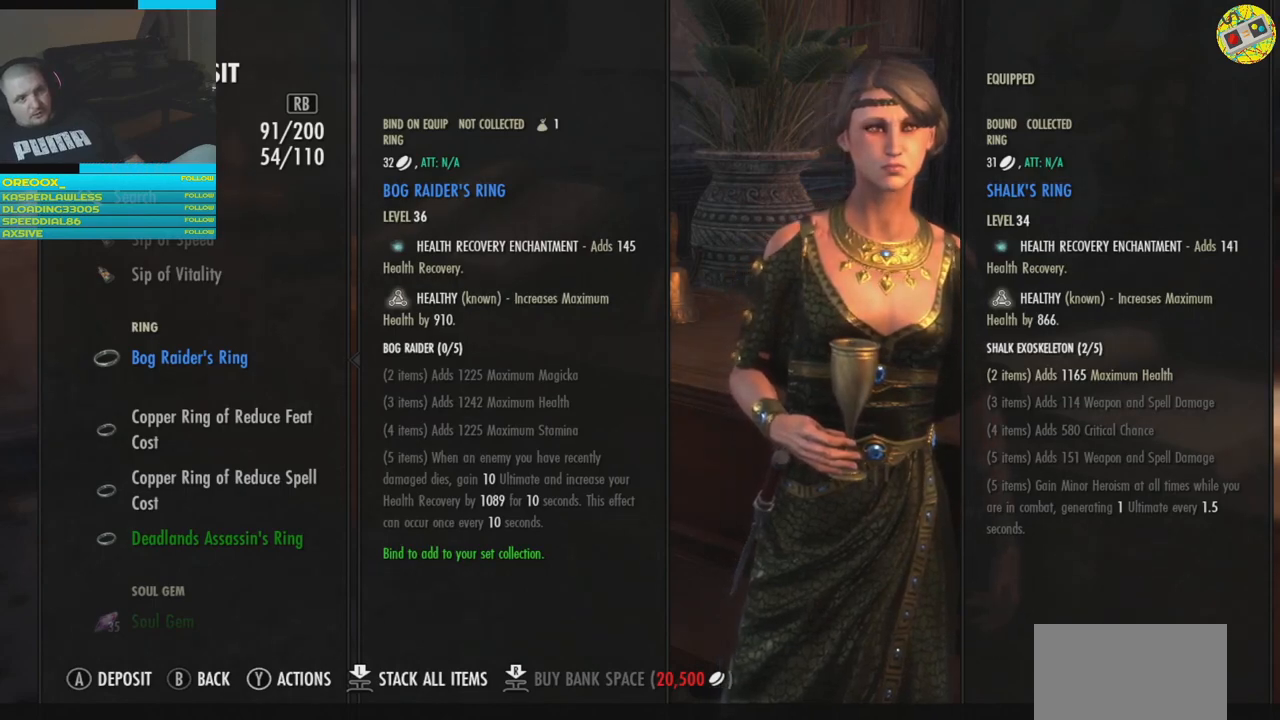
Gameplay with a controller (Xbox layout); each line is a JSON object with the inputs held at the frame after it. "events" lists button and stick changes between this image and that frame as [ms after this image, input, new state], when the widget could be followed in between.
{"buttons": [], "left_stick": "center", "right_stick": "center", "events": [[17, "DPAD_DOWN", "down"], [117, "DPAD_DOWN", "up"], [284, "DPAD_DOWN", "down"], [417, "DPAD_DOWN", "up"]]}
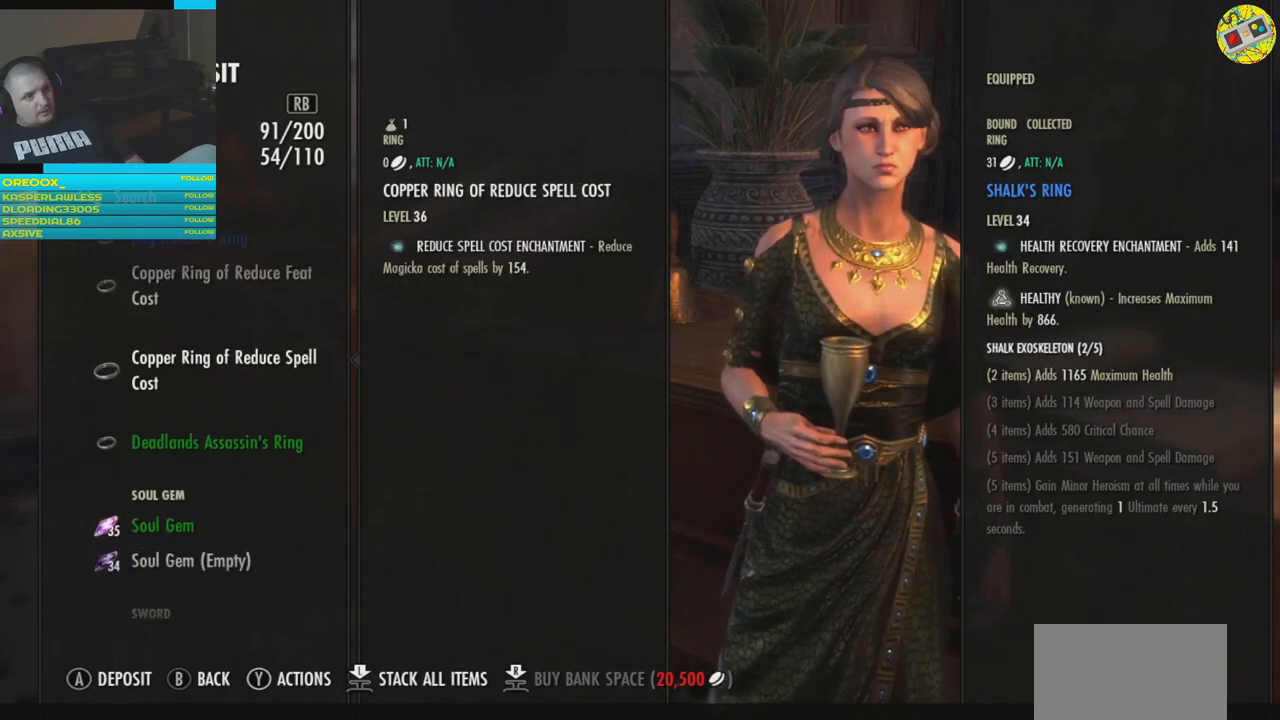
{"buttons": [], "left_stick": "center", "right_stick": "center", "events": [[133, "DPAD_DOWN", "down"], [217, "DPAD_DOWN", "up"]]}
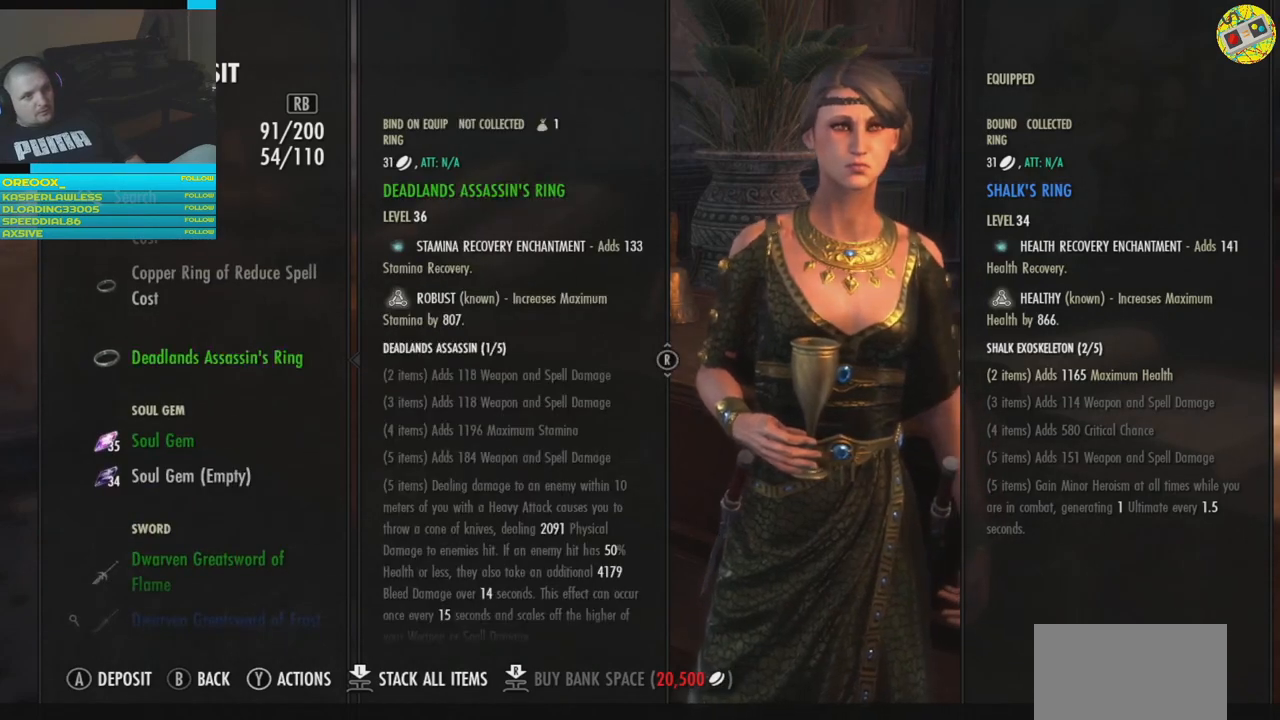
{"buttons": [], "left_stick": "center", "right_stick": "center", "events": []}
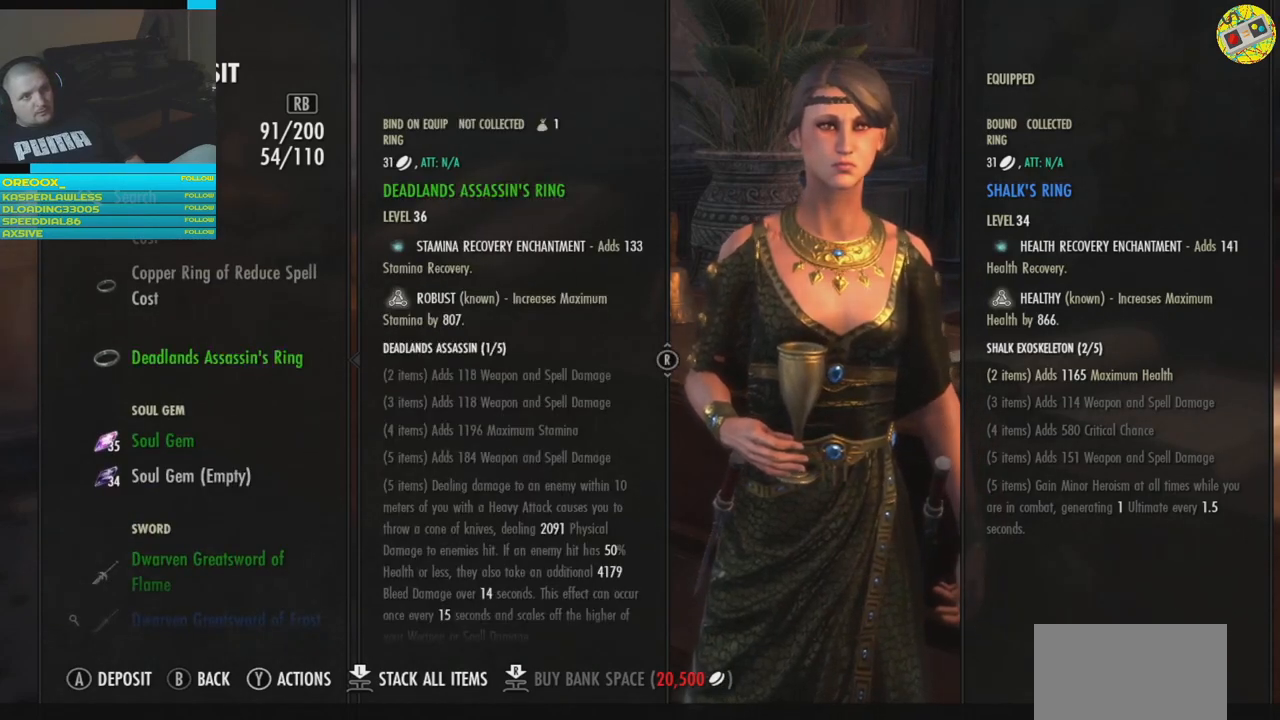
{"buttons": [], "left_stick": "center", "right_stick": "center", "events": []}
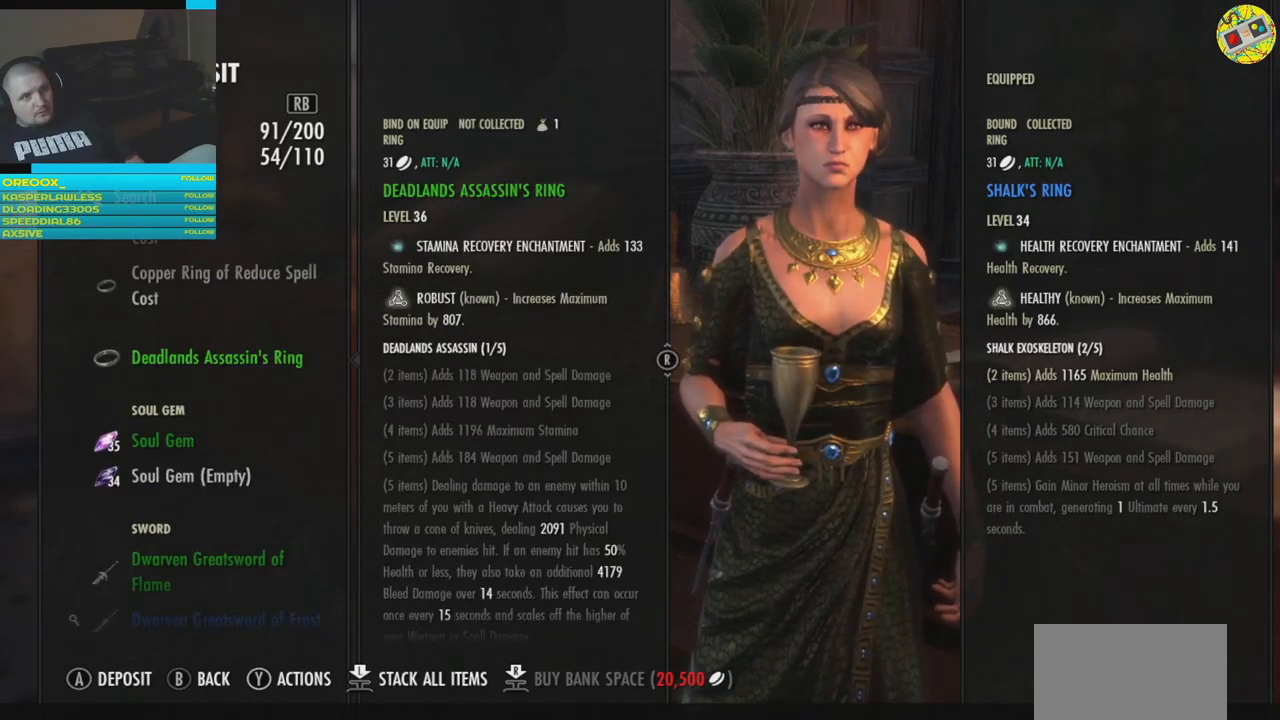
{"buttons": [], "left_stick": "center", "right_stick": "center", "events": []}
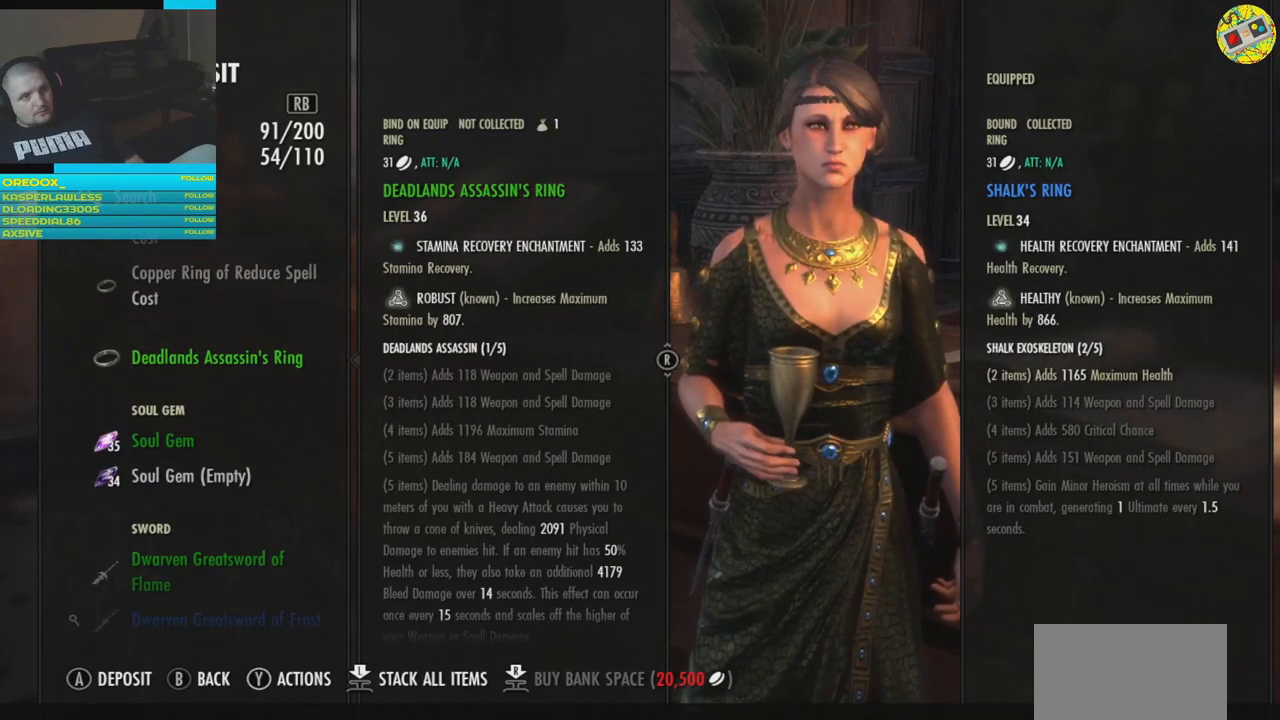
{"buttons": [], "left_stick": "center", "right_stick": "center", "events": []}
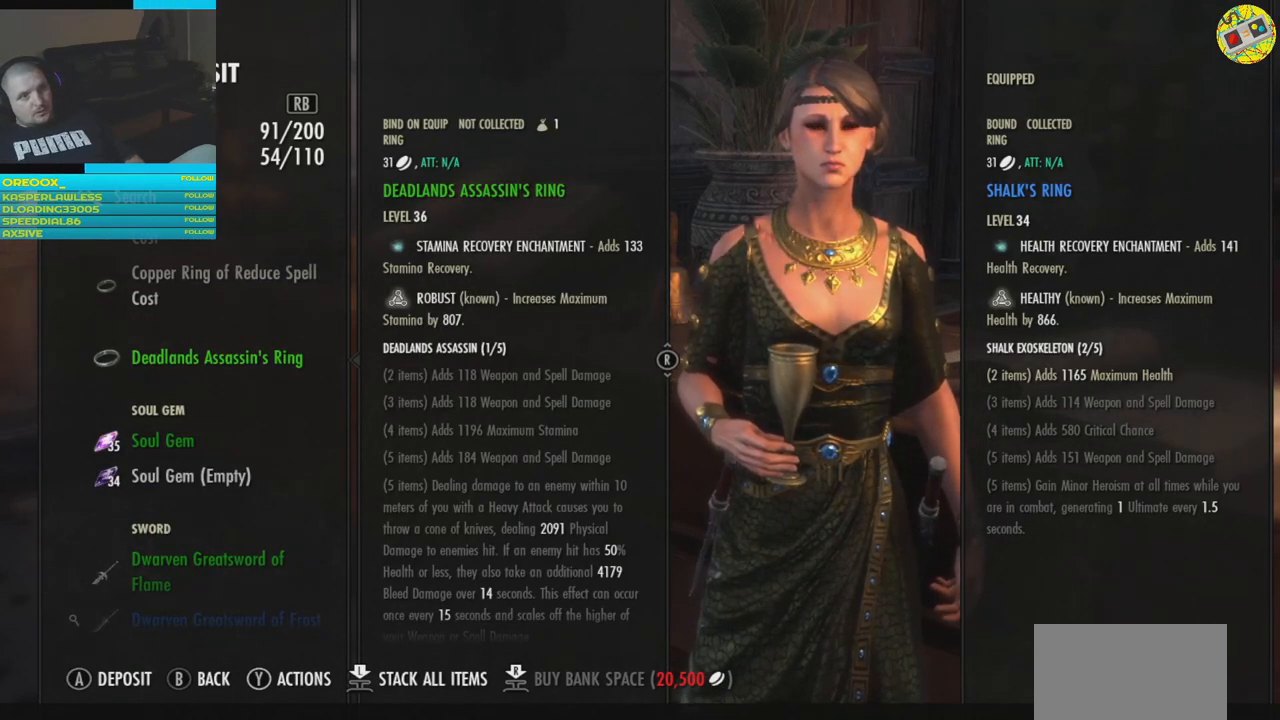
{"buttons": [], "left_stick": "center", "right_stick": "center", "events": []}
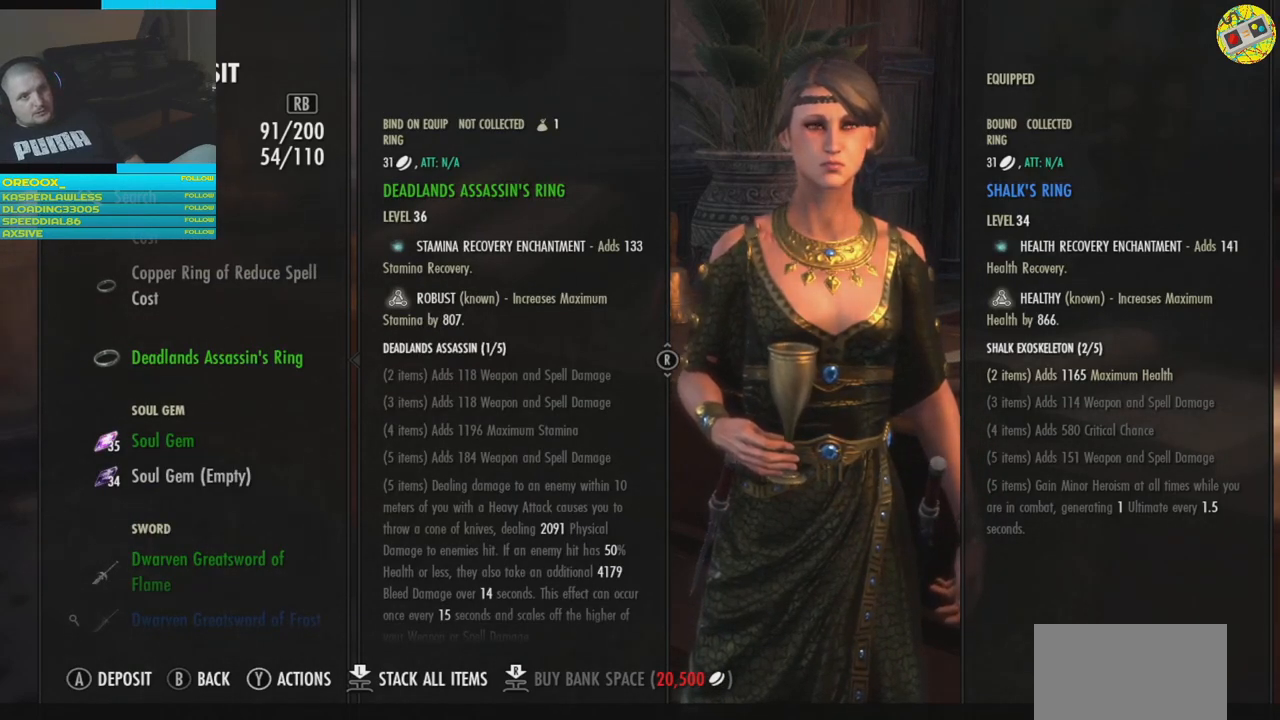
{"buttons": [], "left_stick": "center", "right_stick": "center", "events": []}
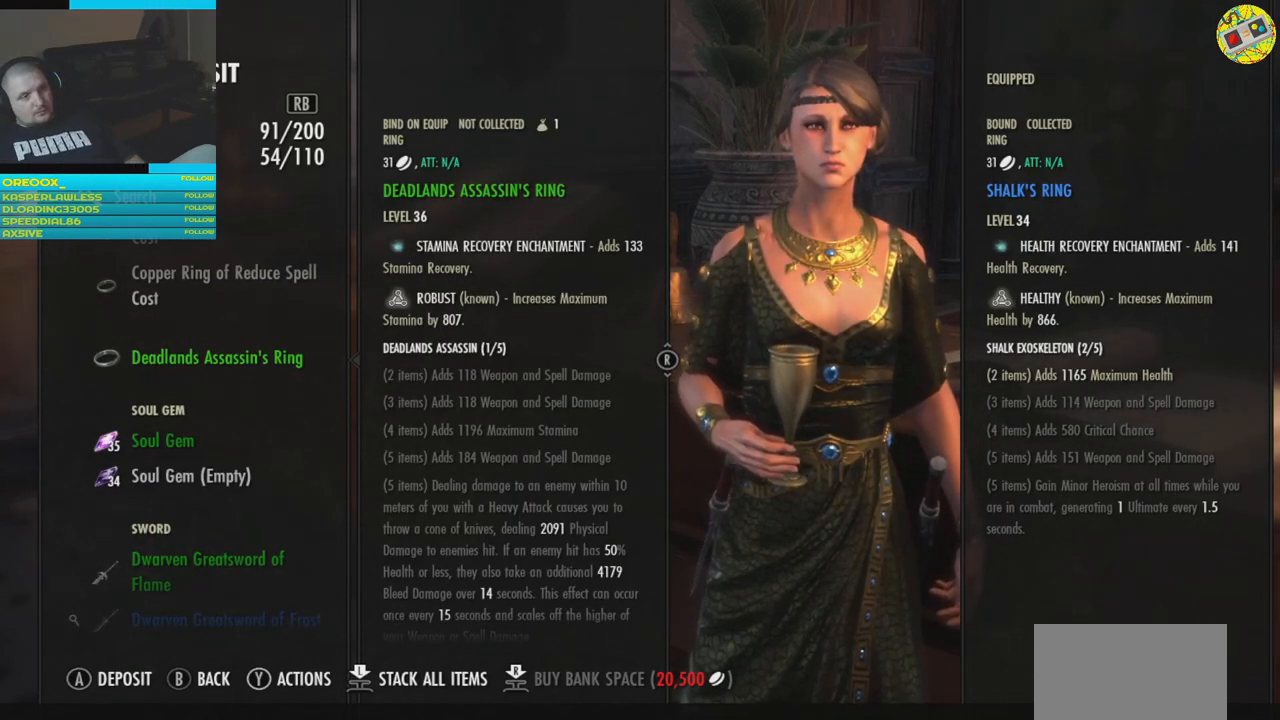
{"buttons": ["DPAD_DOWN"], "left_stick": "center", "right_stick": "center", "events": [[66, "DPAD_DOWN", "down"], [200, "DPAD_DOWN", "up"], [317, "DPAD_DOWN", "down"], [417, "DPAD_DOWN", "up"], [500, "DPAD_DOWN", "down"]]}
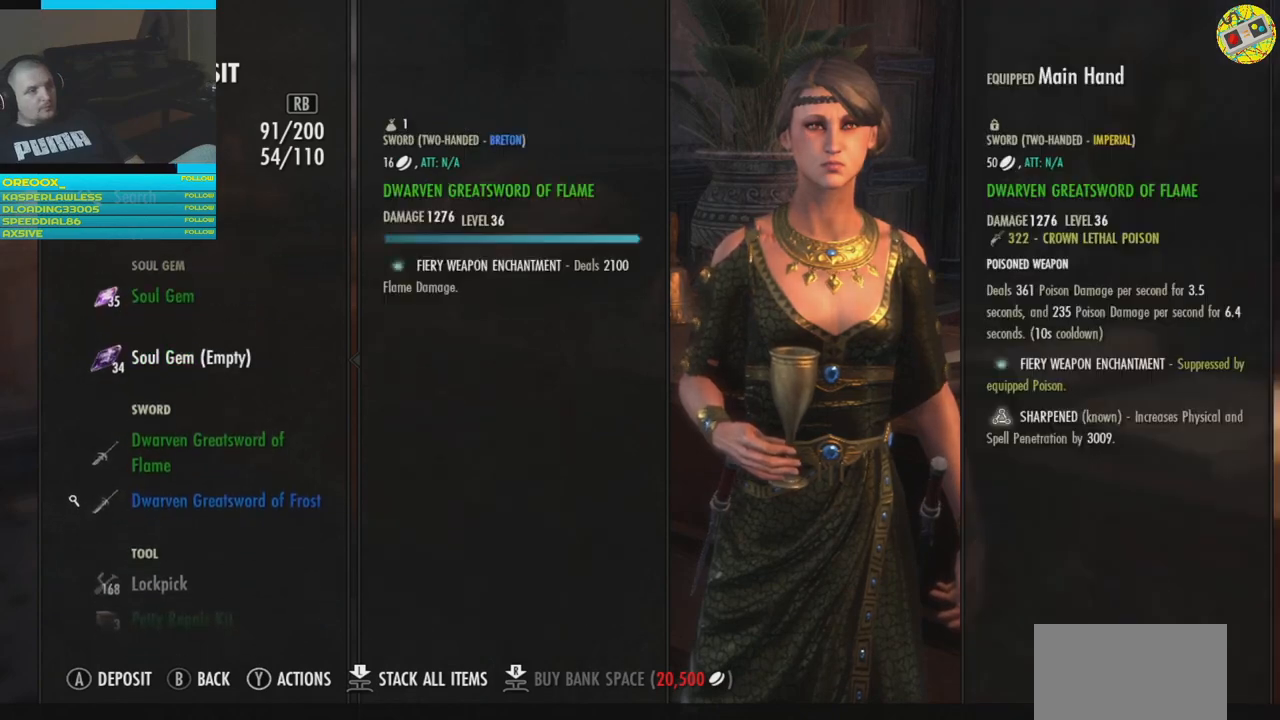
{"buttons": ["DPAD_DOWN"], "left_stick": "center", "right_stick": "center", "events": [[100, "DPAD_DOWN", "up"], [501, "DPAD_DOWN", "down"]]}
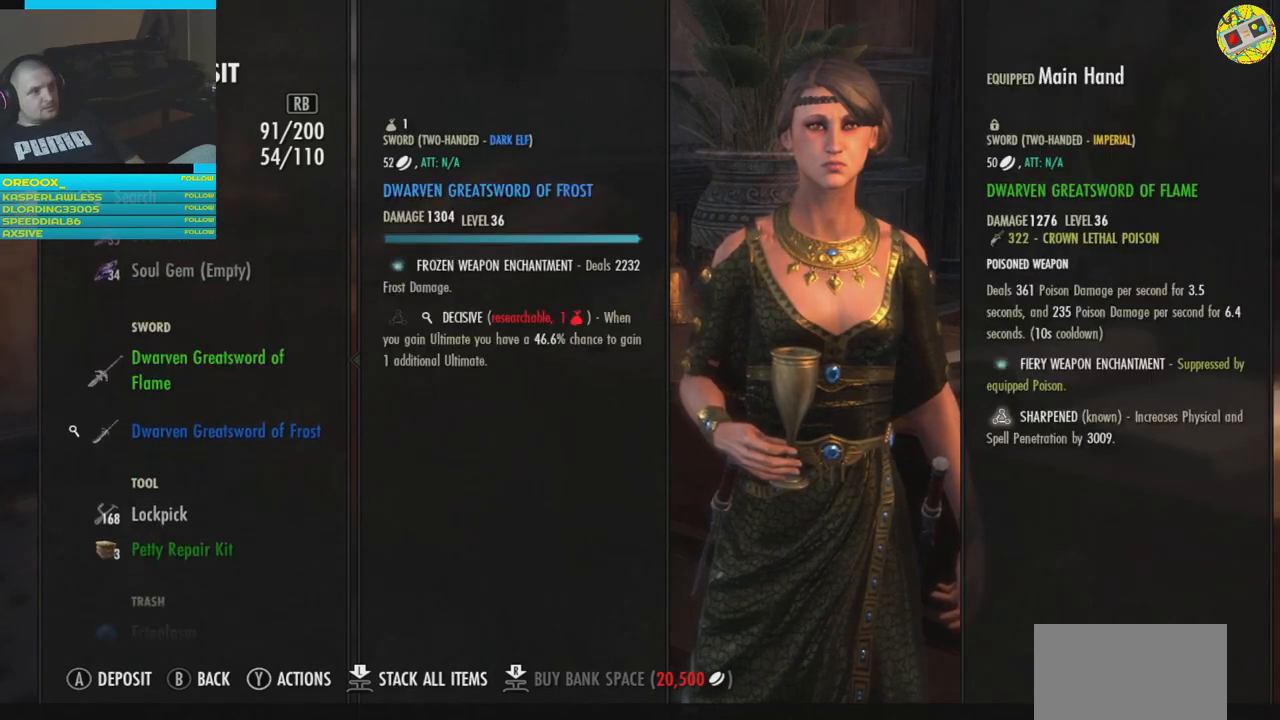
{"buttons": [], "left_stick": "center", "right_stick": "center", "events": [[83, "DPAD_DOWN", "up"]]}
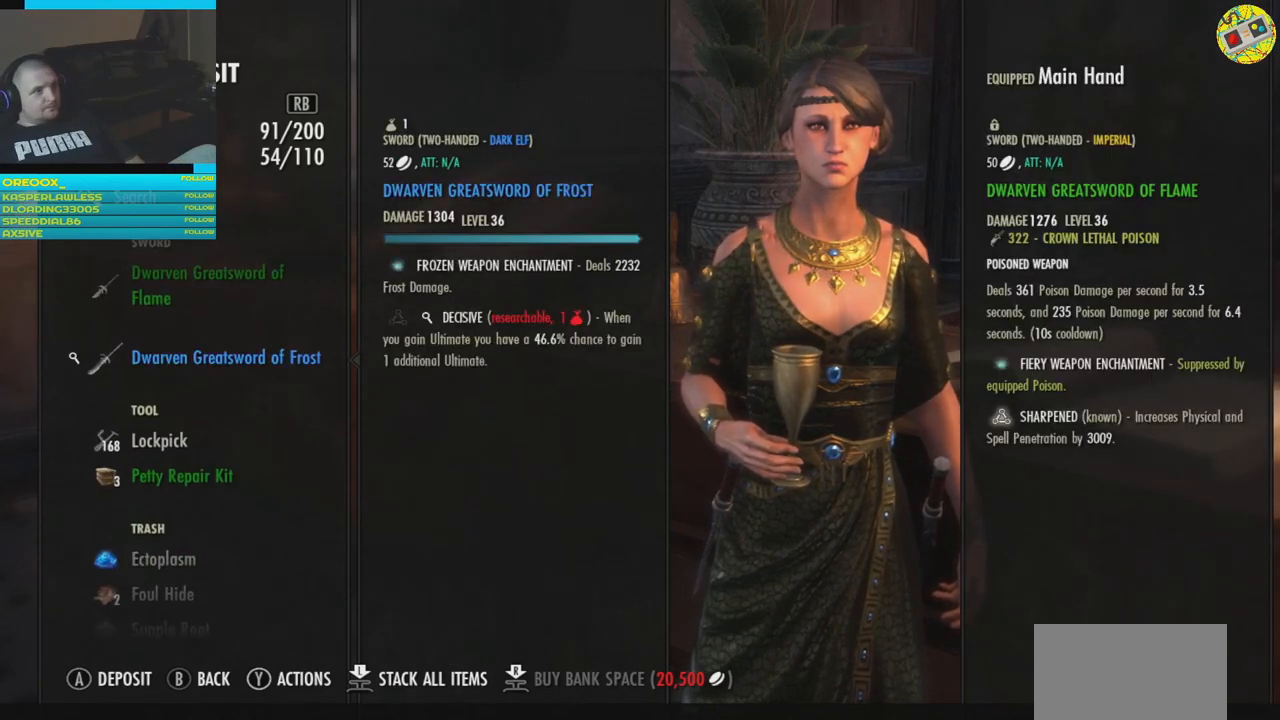
{"buttons": ["DPAD_DOWN"], "left_stick": "center", "right_stick": "center", "events": [[501, "DPAD_DOWN", "down"]]}
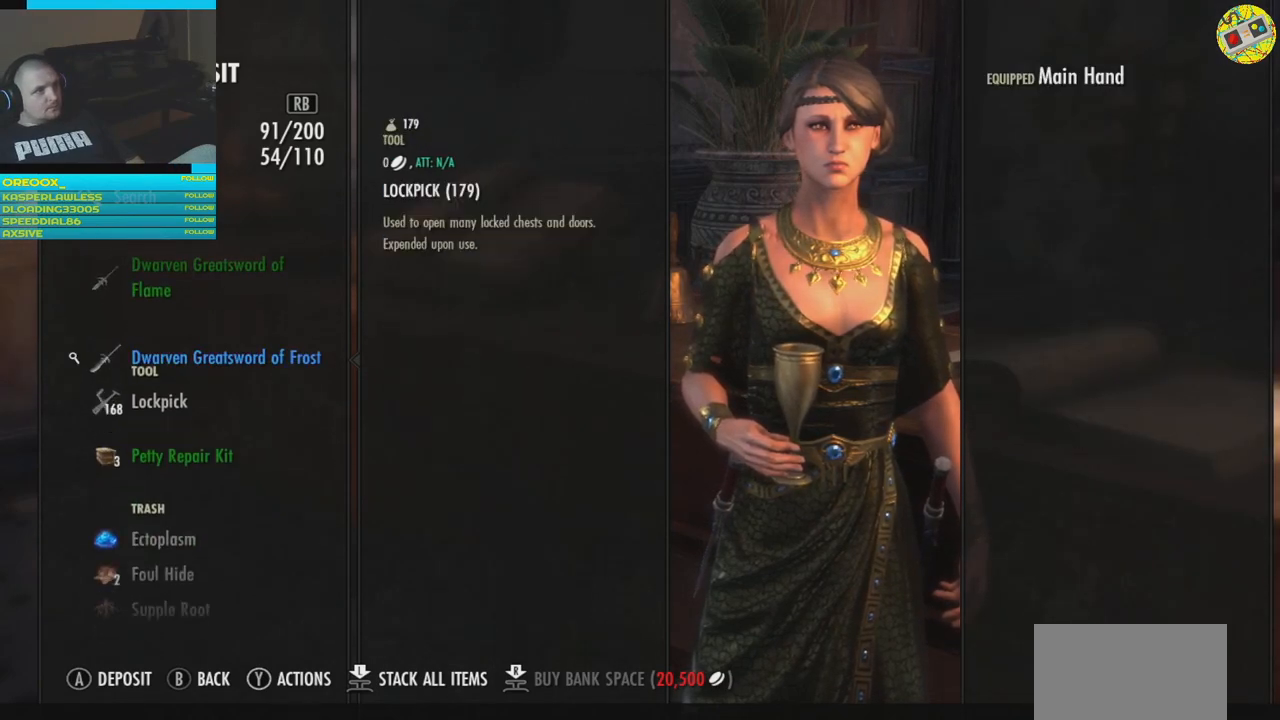
{"buttons": ["DPAD_UP"], "left_stick": "center", "right_stick": "center", "events": [[100, "DPAD_DOWN", "up"], [450, "DPAD_UP", "down"]]}
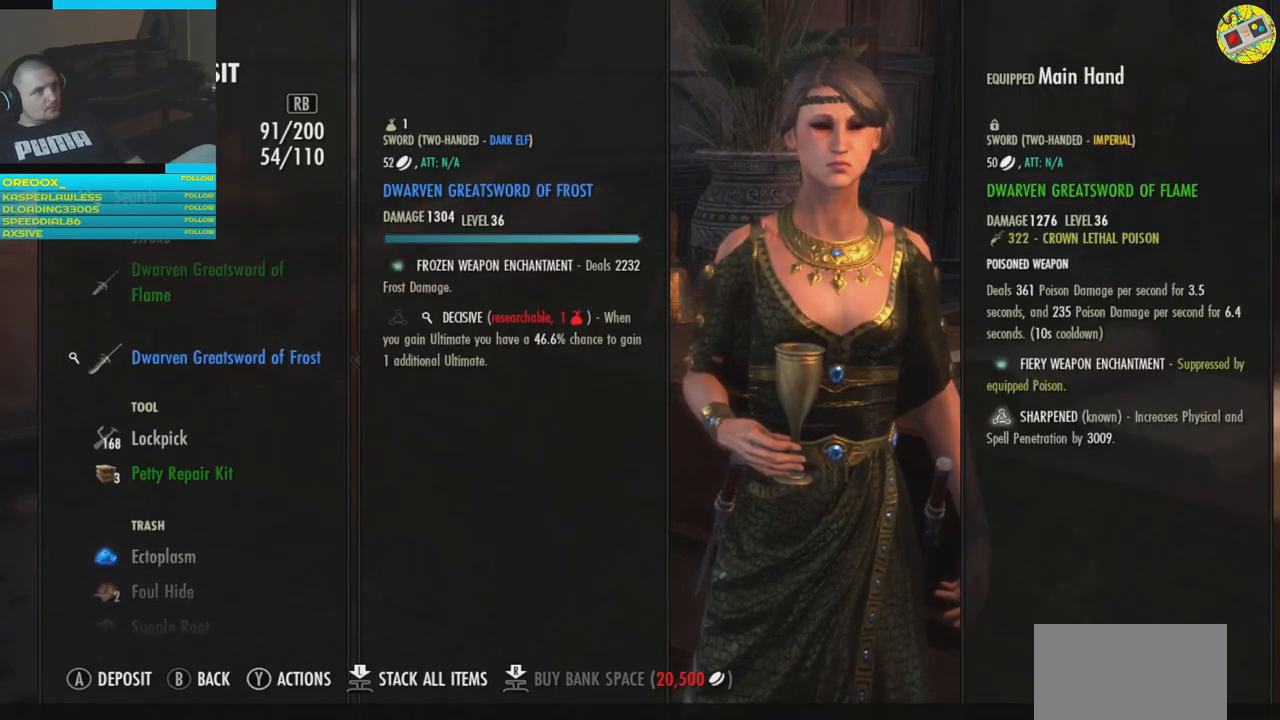
{"buttons": [], "left_stick": "center", "right_stick": "center", "events": [[50, "DPAD_UP", "up"], [200, "DPAD_UP", "down"], [234, "DPAD_UP", "up"]]}
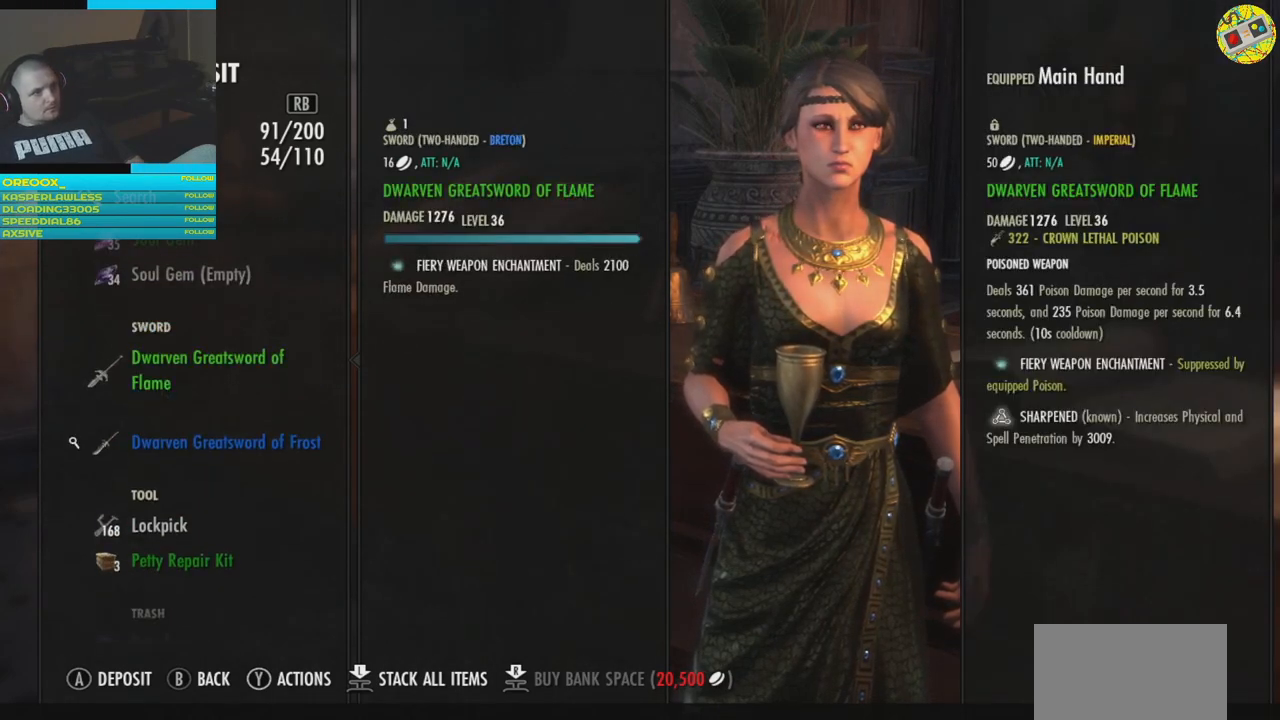
{"buttons": [], "left_stick": "center", "right_stick": "center", "events": []}
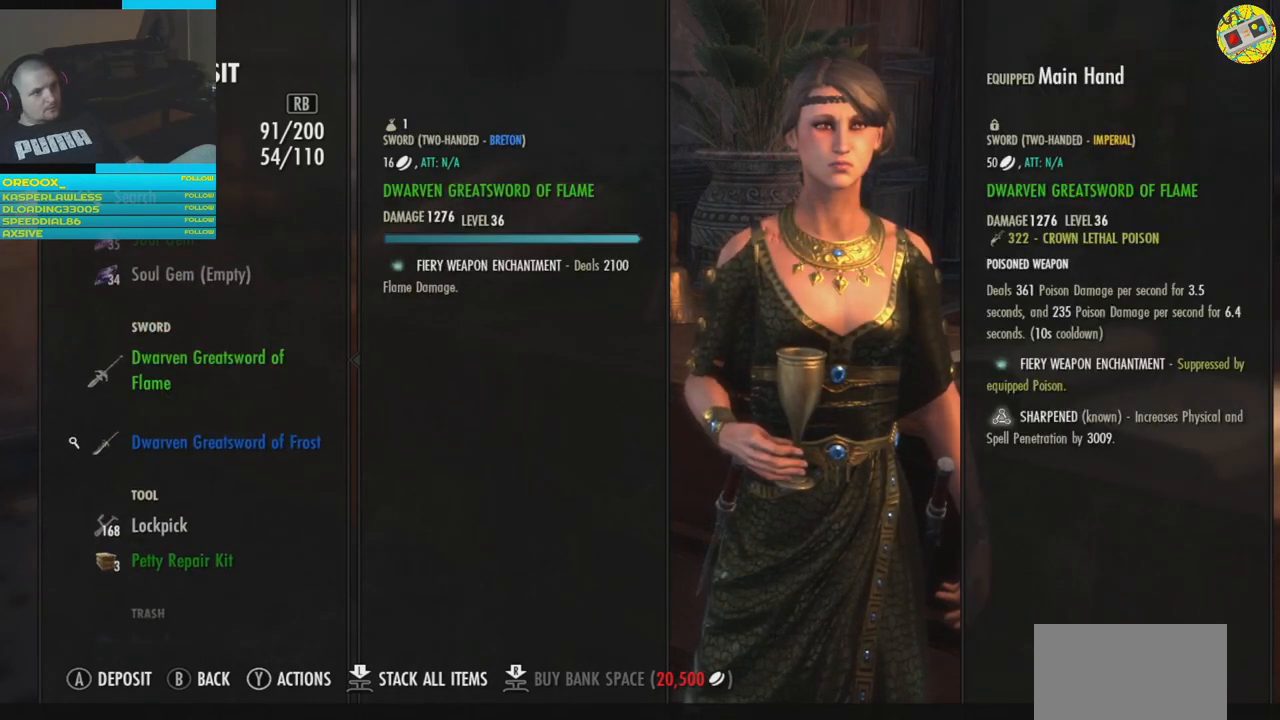
{"buttons": [], "left_stick": "center", "right_stick": "center", "events": []}
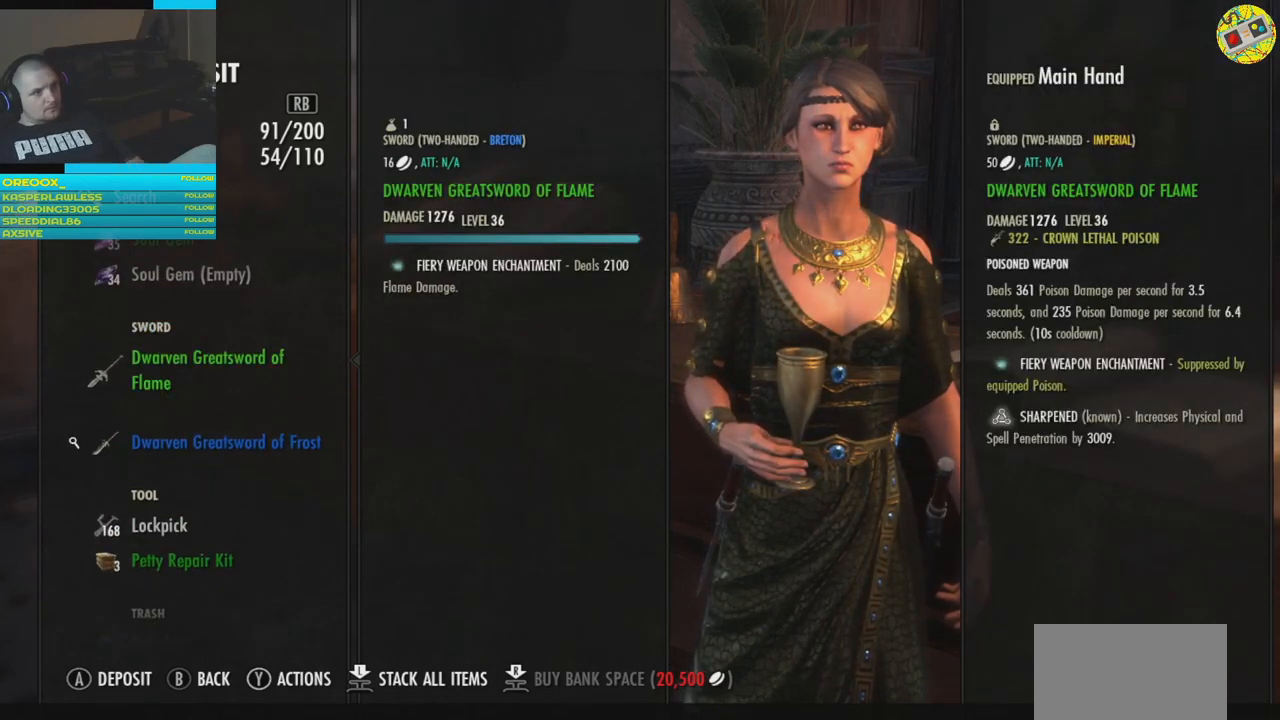
{"buttons": [], "left_stick": "center", "right_stick": "center", "events": [[417, "DPAD_DOWN", "down"], [500, "DPAD_DOWN", "up"]]}
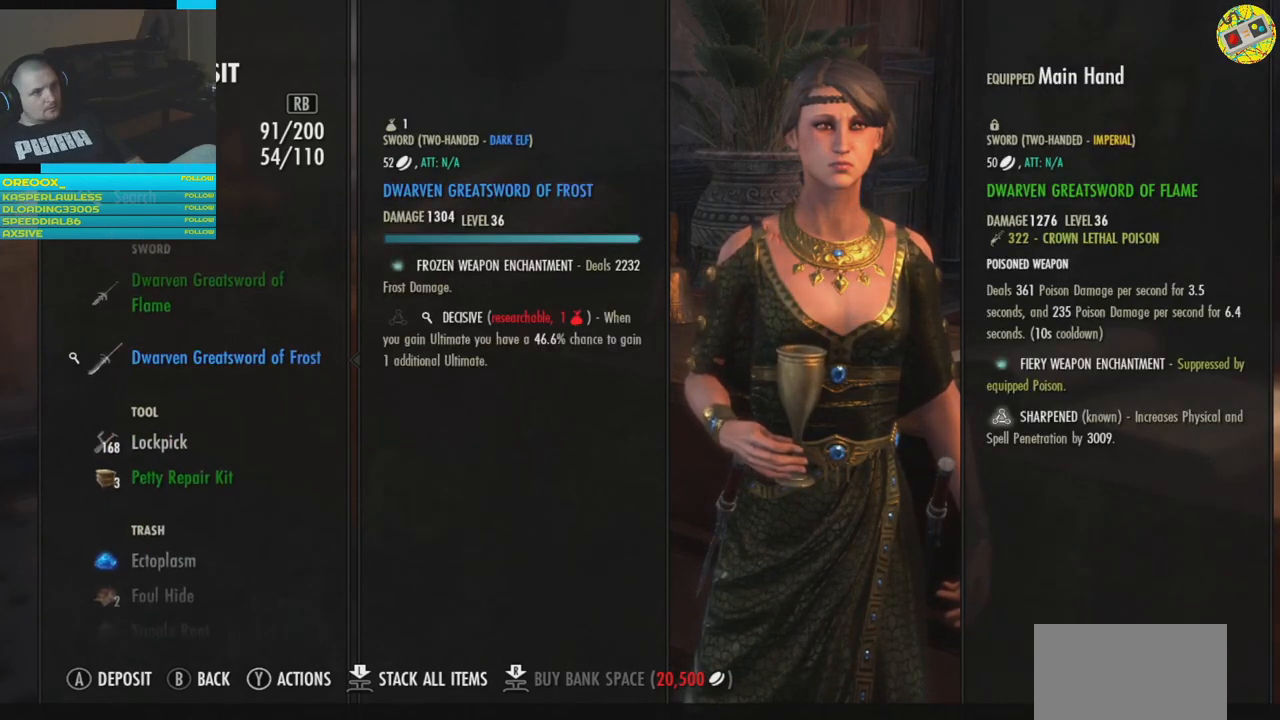
{"buttons": [], "left_stick": "center", "right_stick": "center", "events": [[367, "A", "down"], [434, "A", "up"]]}
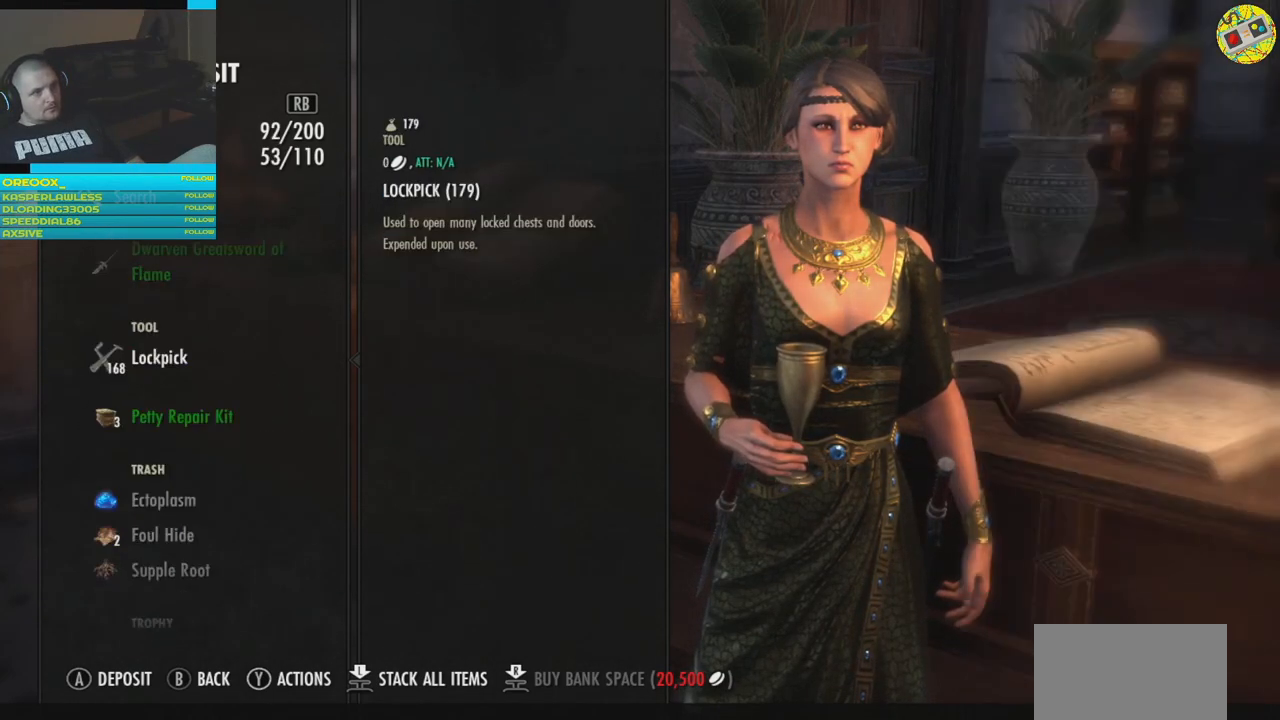
{"buttons": [], "left_stick": "center", "right_stick": "center", "events": []}
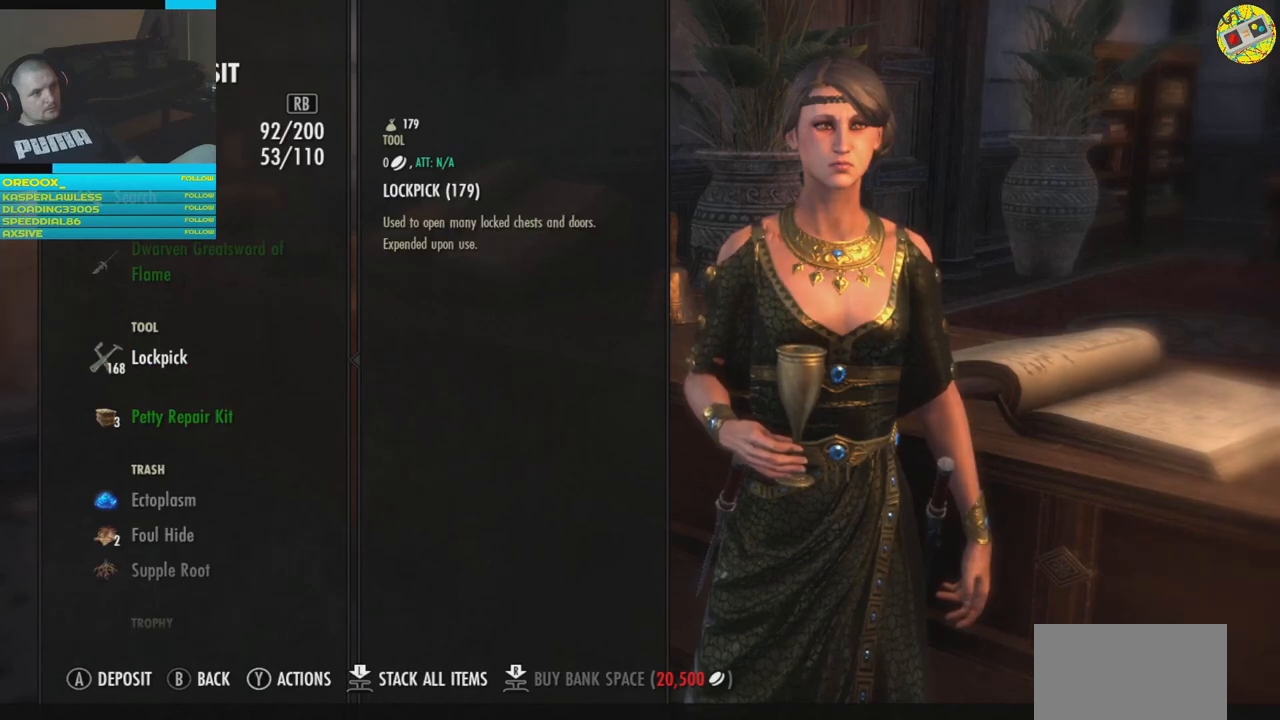
{"buttons": [], "left_stick": "center", "right_stick": "center", "events": [[117, "DPAD_DOWN", "down"], [234, "DPAD_DOWN", "up"], [350, "DPAD_DOWN", "down"], [434, "DPAD_DOWN", "up"]]}
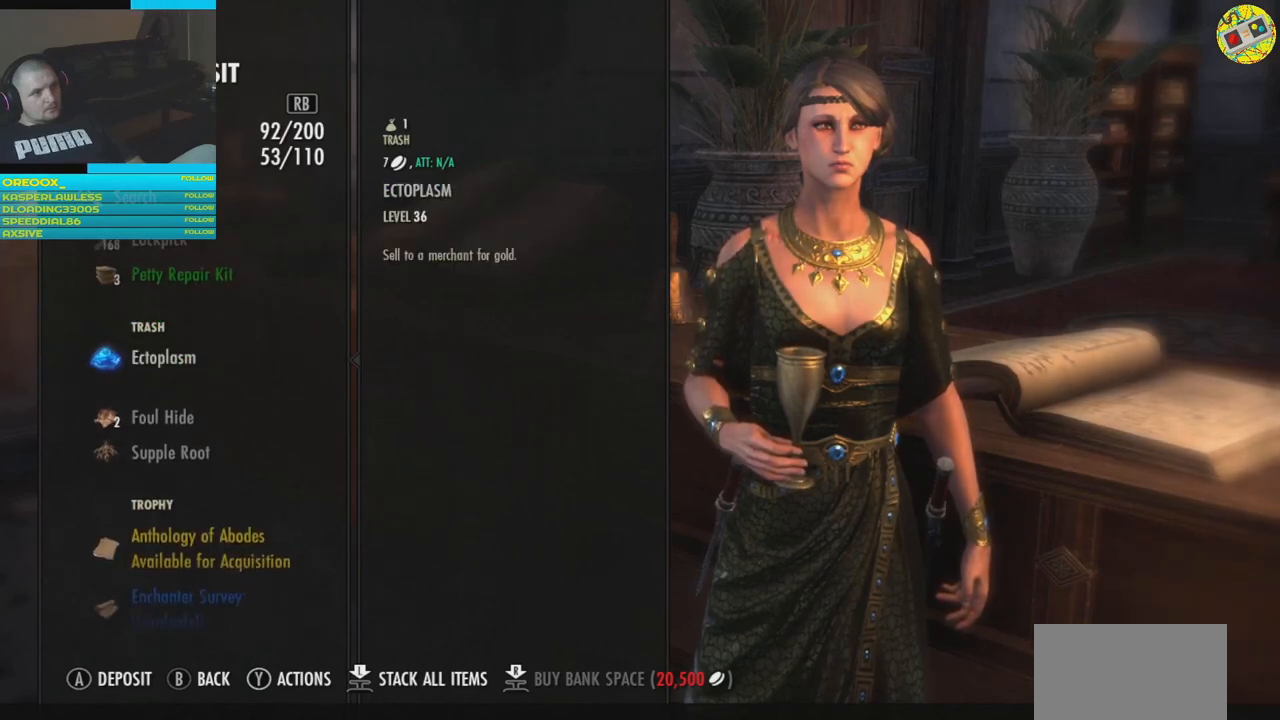
{"buttons": [], "left_stick": "center", "right_stick": "center", "events": []}
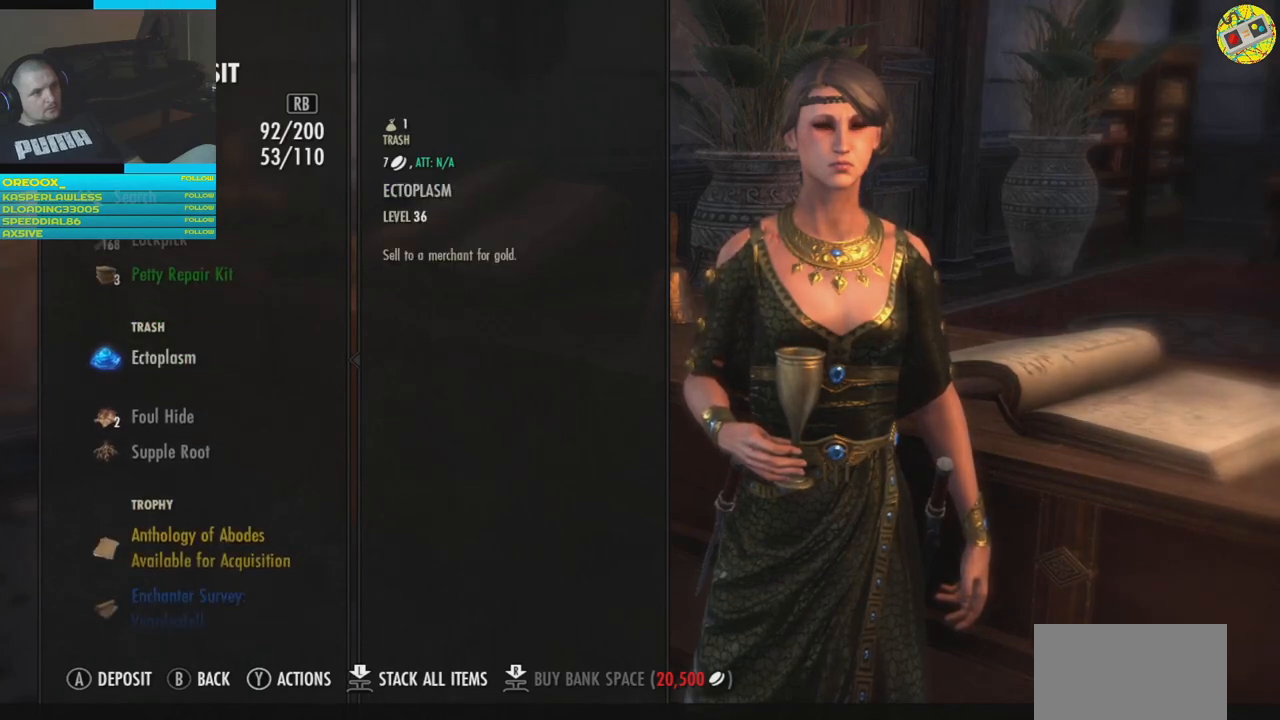
{"buttons": [], "left_stick": "center", "right_stick": "center", "events": []}
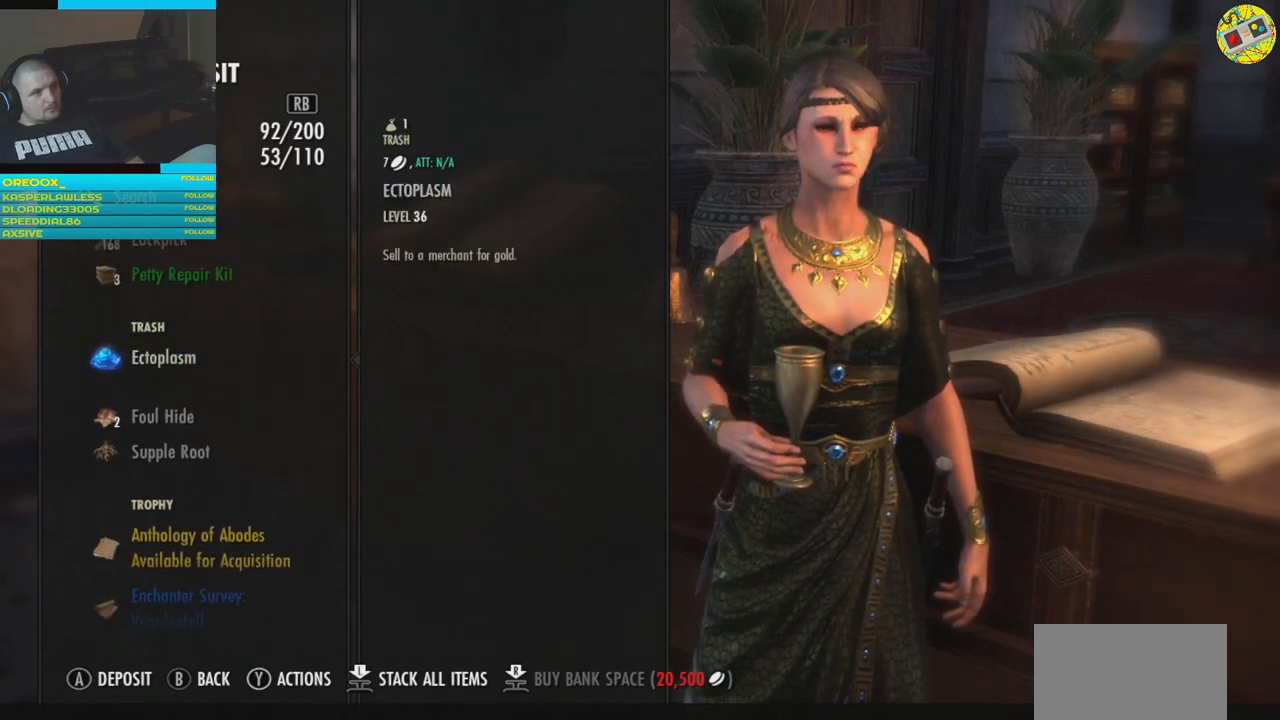
{"buttons": ["DPAD_DOWN"], "left_stick": "center", "right_stick": "center", "events": [[483, "DPAD_DOWN", "down"]]}
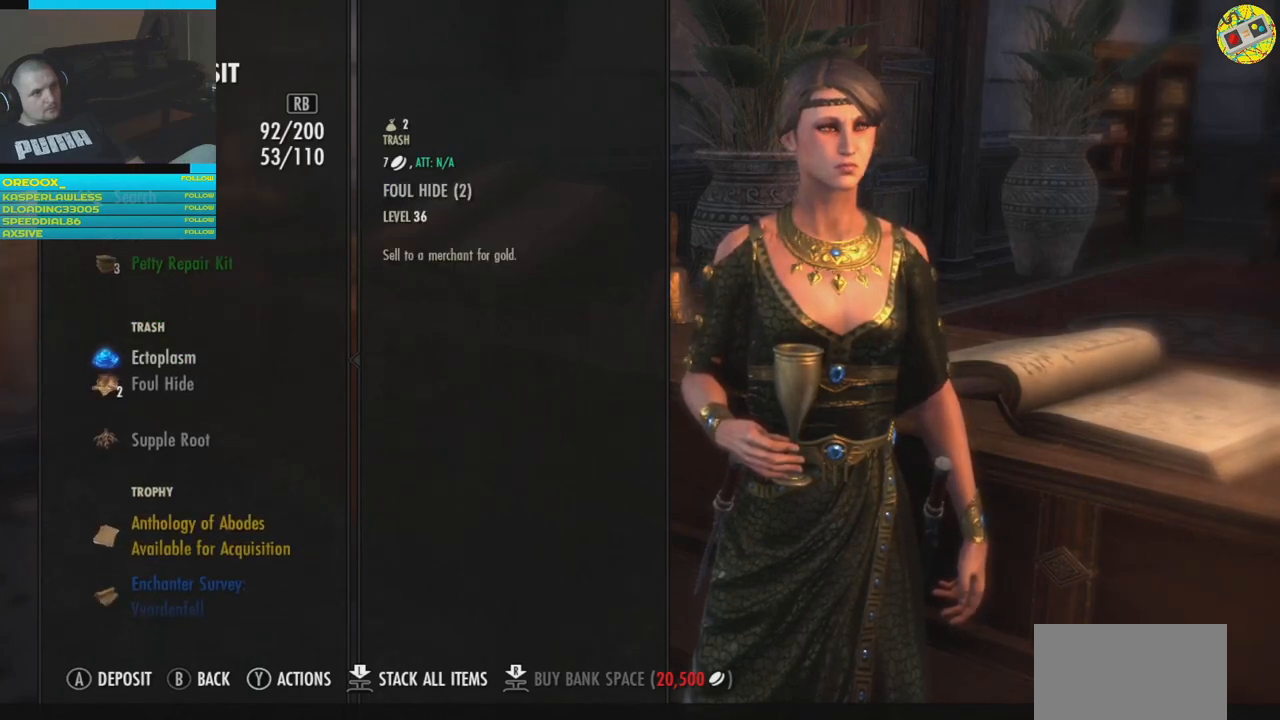
{"buttons": [], "left_stick": "center", "right_stick": "center", "events": [[117, "DPAD_DOWN", "up"]]}
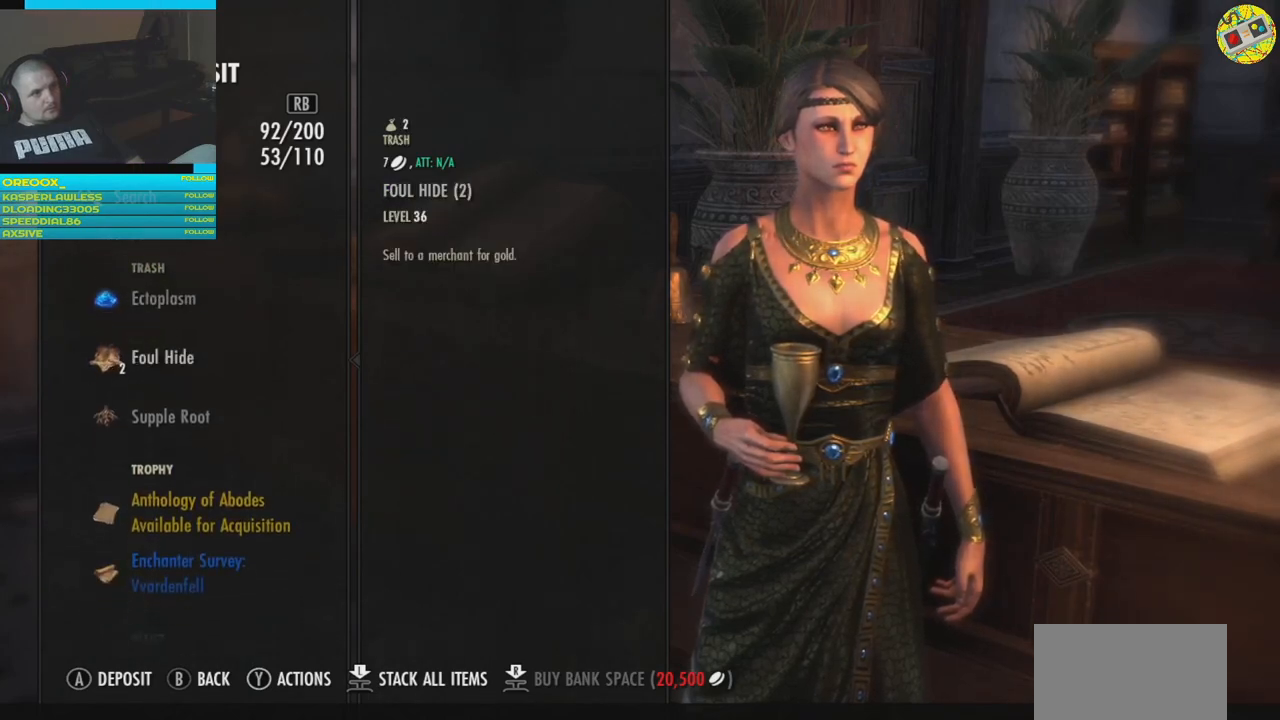
{"buttons": ["DPAD_DOWN"], "left_stick": "center", "right_stick": "center", "events": [[100, "DPAD_UP", "down"], [166, "DPAD_UP", "up"], [467, "DPAD_DOWN", "down"]]}
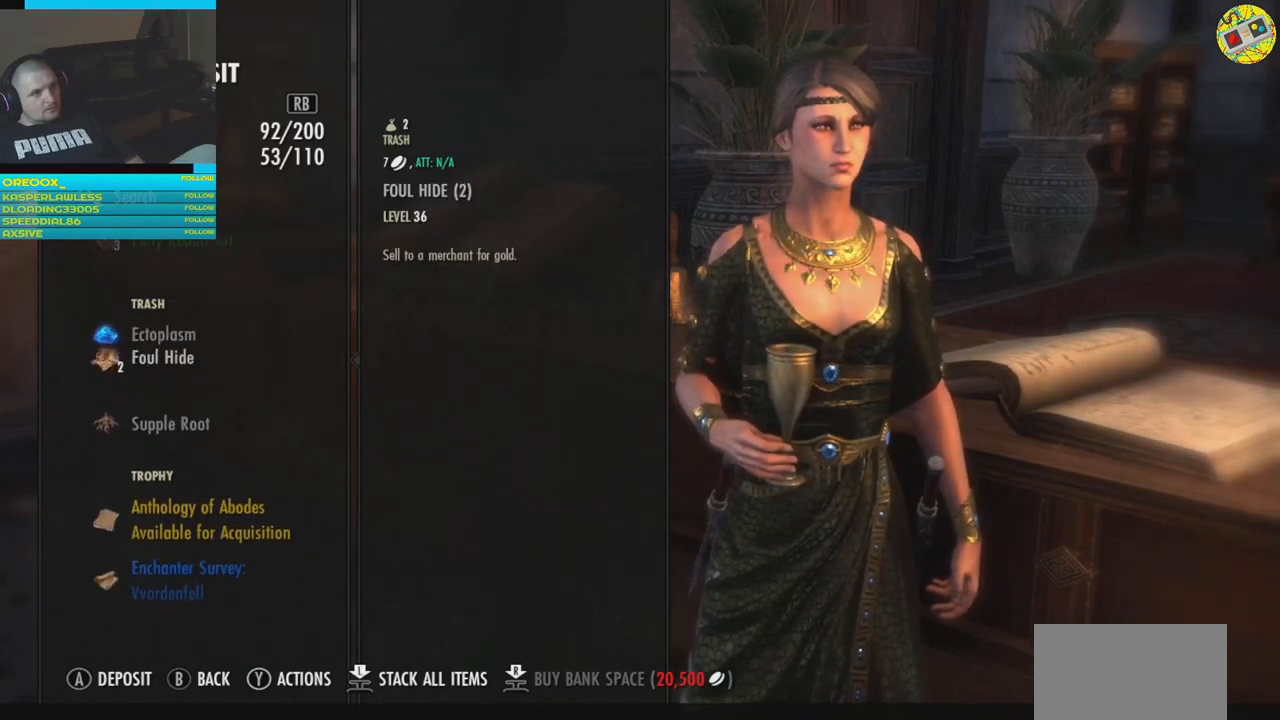
{"buttons": [], "left_stick": "center", "right_stick": "center", "events": [[84, "DPAD_DOWN", "up"], [200, "DPAD_DOWN", "down"], [317, "DPAD_DOWN", "up"]]}
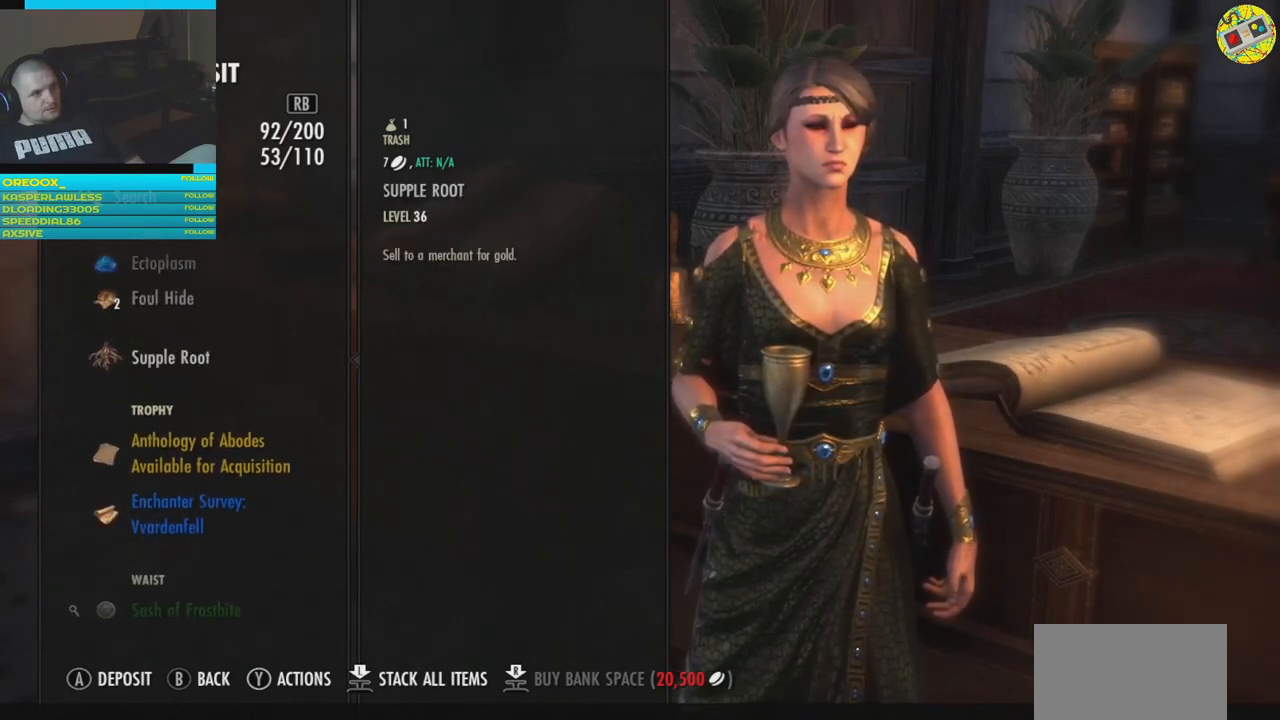
{"buttons": [], "left_stick": "center", "right_stick": "center", "events": [[100, "DPAD_DOWN", "down"], [200, "DPAD_DOWN", "up"]]}
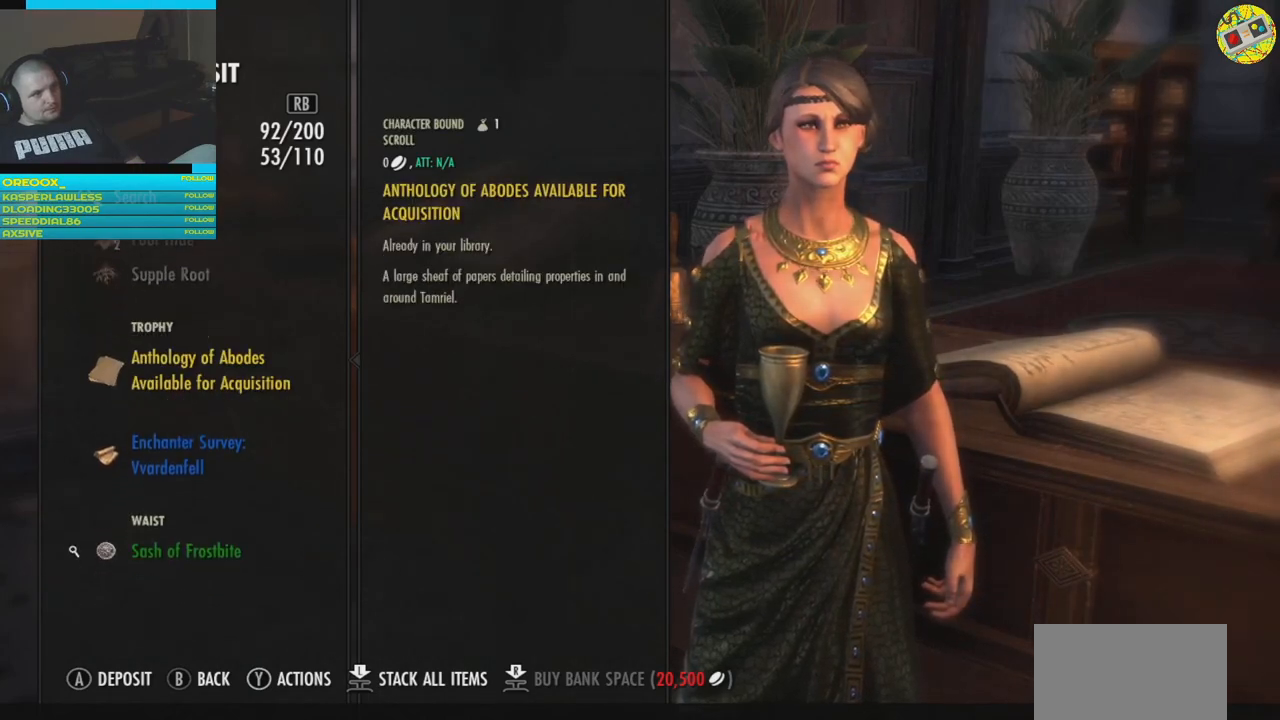
{"buttons": [], "left_stick": "center", "right_stick": "center", "events": []}
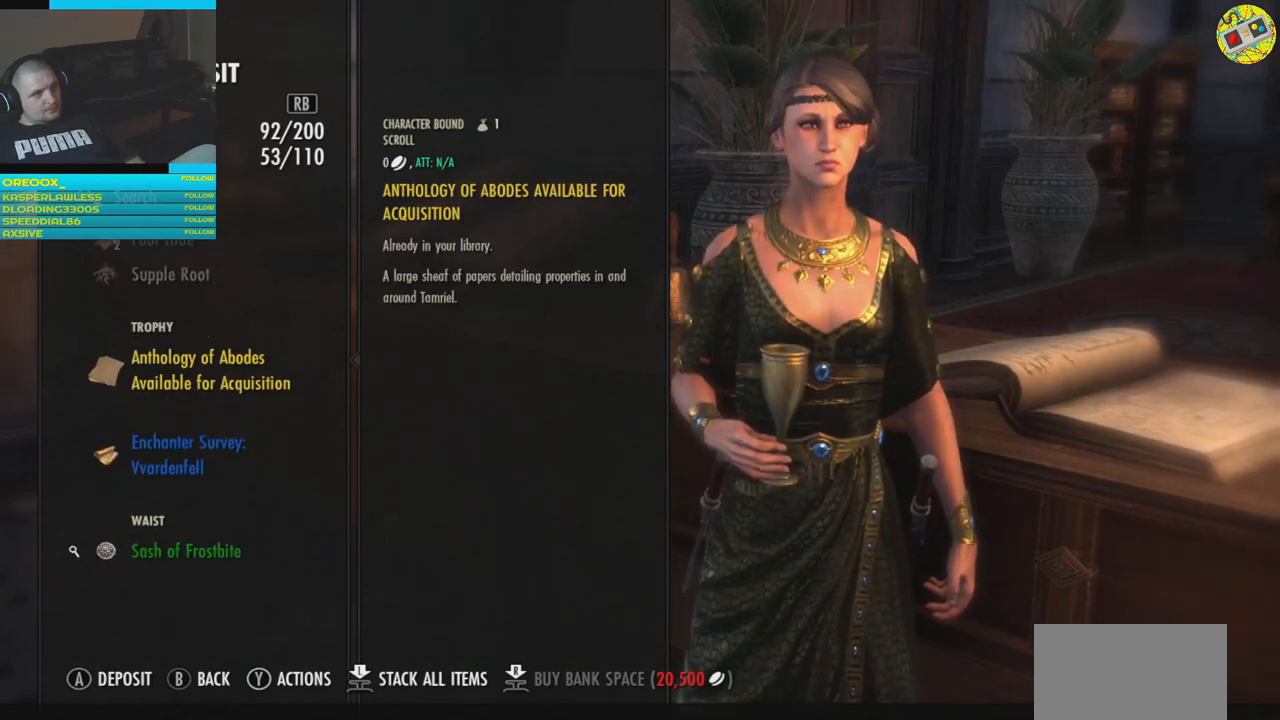
{"buttons": [], "left_stick": "center", "right_stick": "center", "events": []}
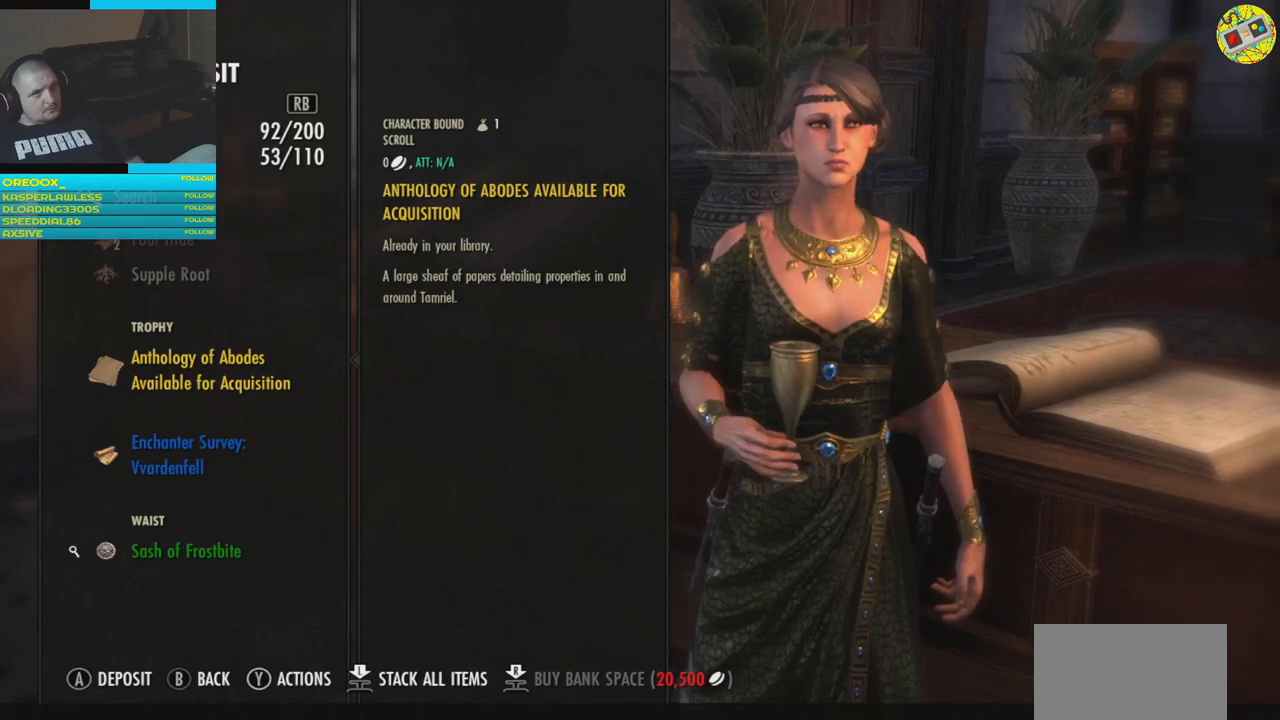
{"buttons": [], "left_stick": "center", "right_stick": "center", "events": []}
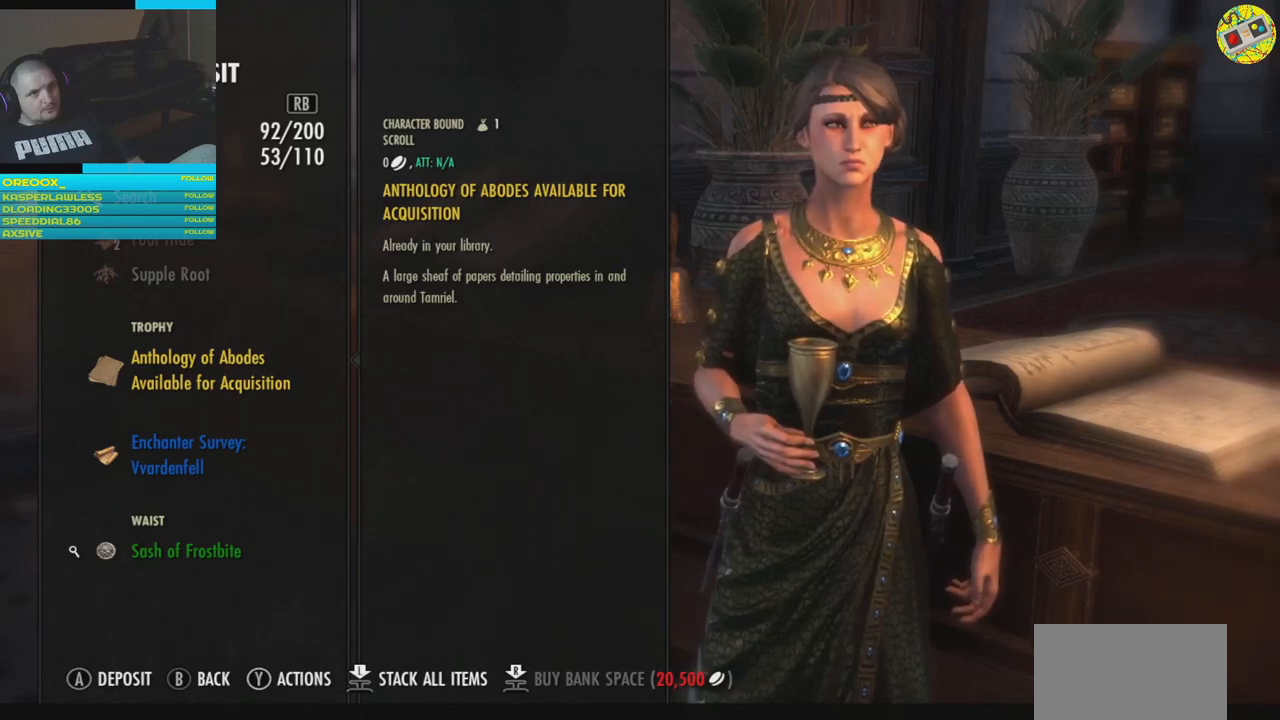
{"buttons": [], "left_stick": "center", "right_stick": "center", "events": [[200, "A", "down"], [267, "A", "up"]]}